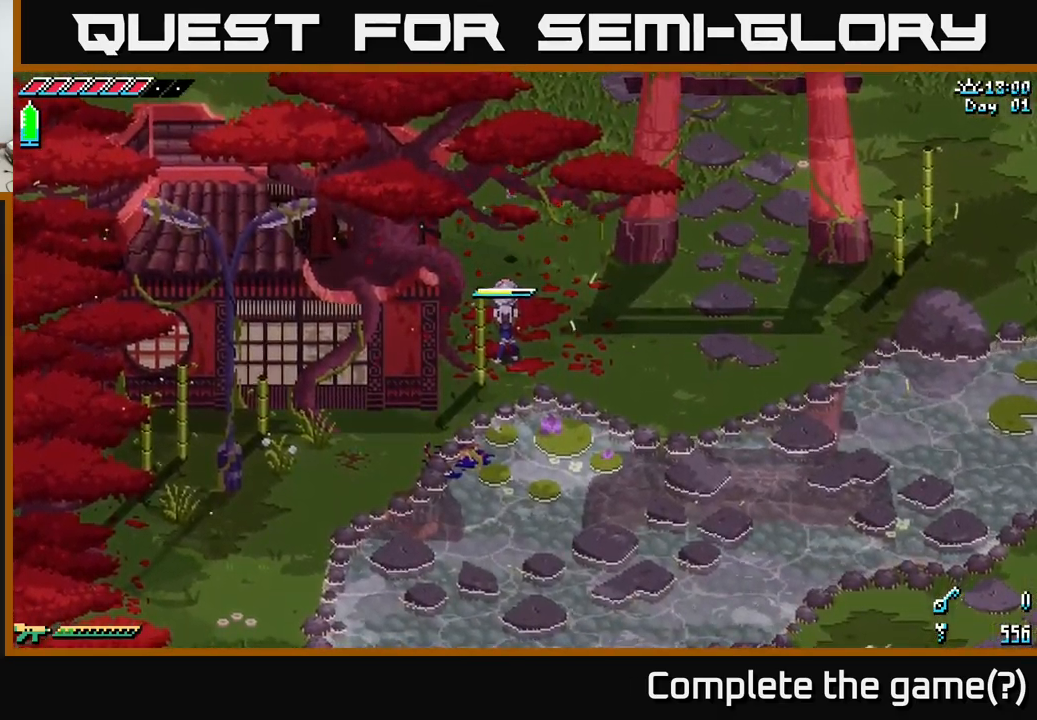
Gameplay with a controller (Xbox layout); each line is a JSON object with the inputs held at the frame after it. "events" lists button and stick changes between this image and that frame as [ms after this image, input, new state], when the widget could be followed in between.
{"buttons": ["X"], "left_stick": "down-right", "right_stick": "center", "events": [[366, "left_stick", "down-right"]]}
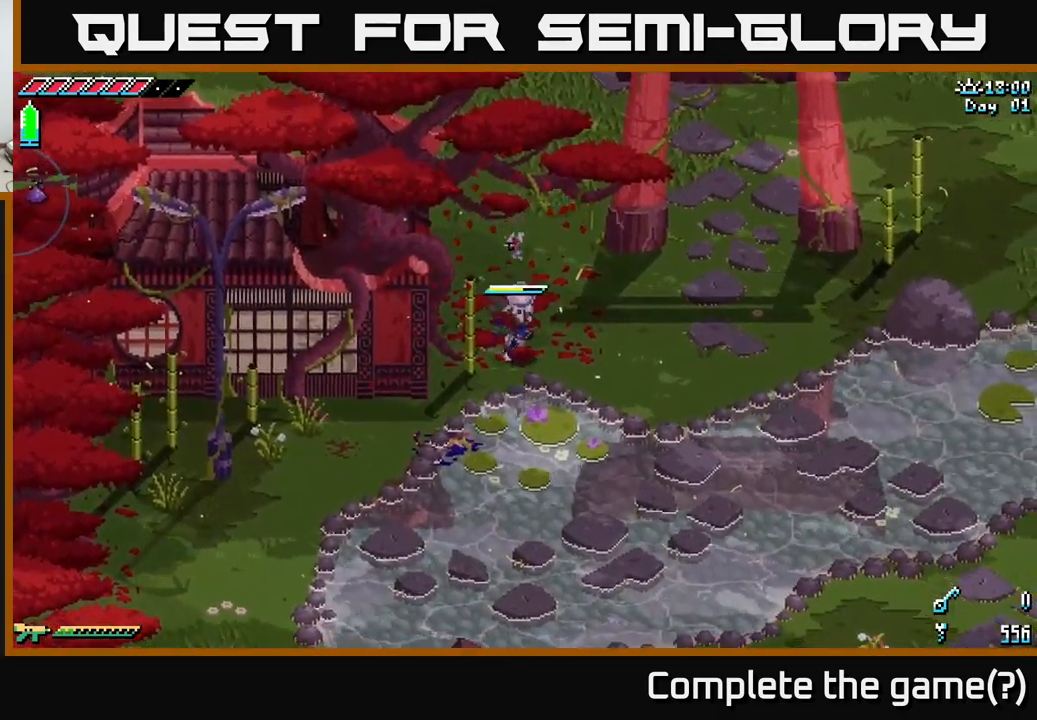
{"buttons": ["X"], "left_stick": "down-left", "right_stick": "center", "events": [[200, "left_stick", "down-left"]]}
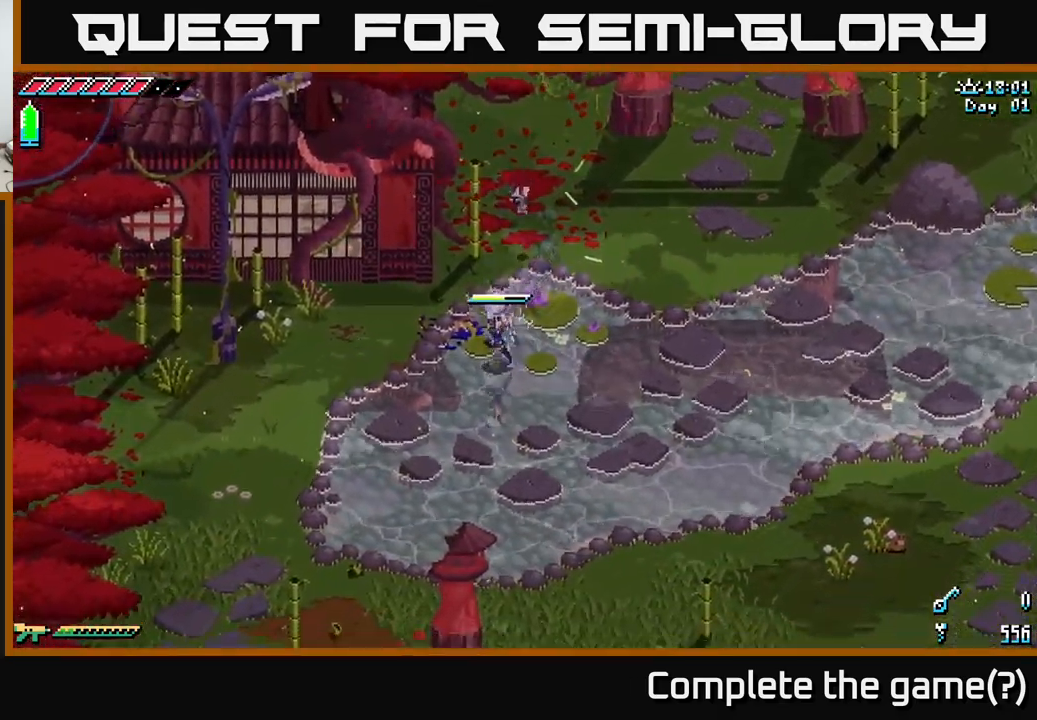
{"buttons": ["X"], "left_stick": "down-left", "right_stick": "center", "events": []}
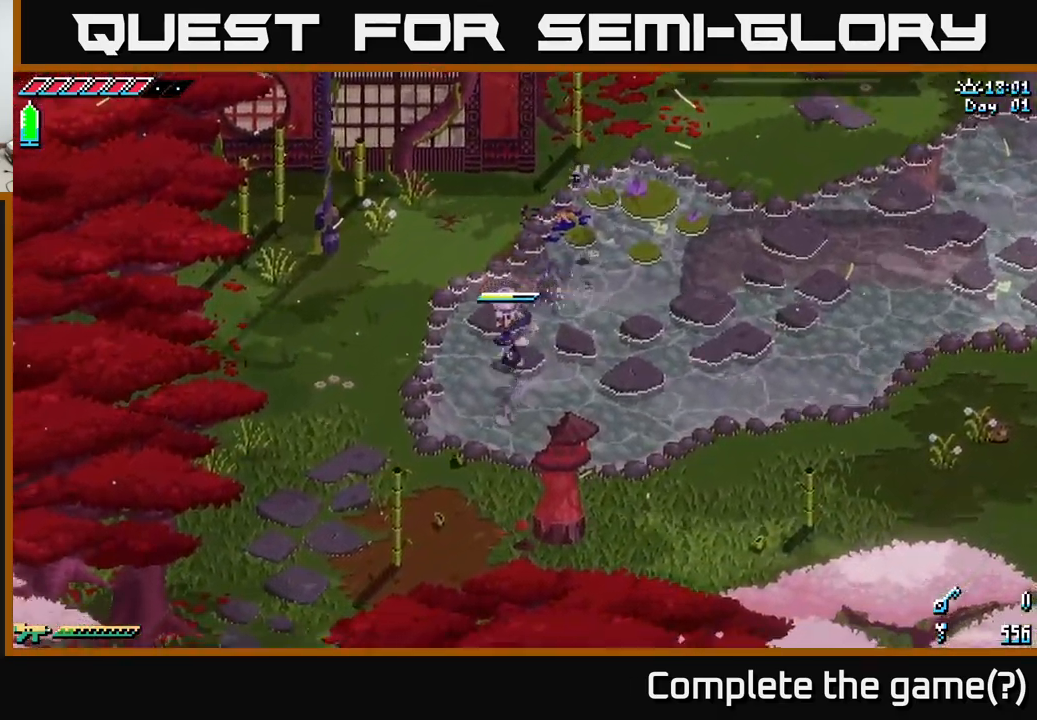
{"buttons": ["X"], "left_stick": "down-left", "right_stick": "center", "events": []}
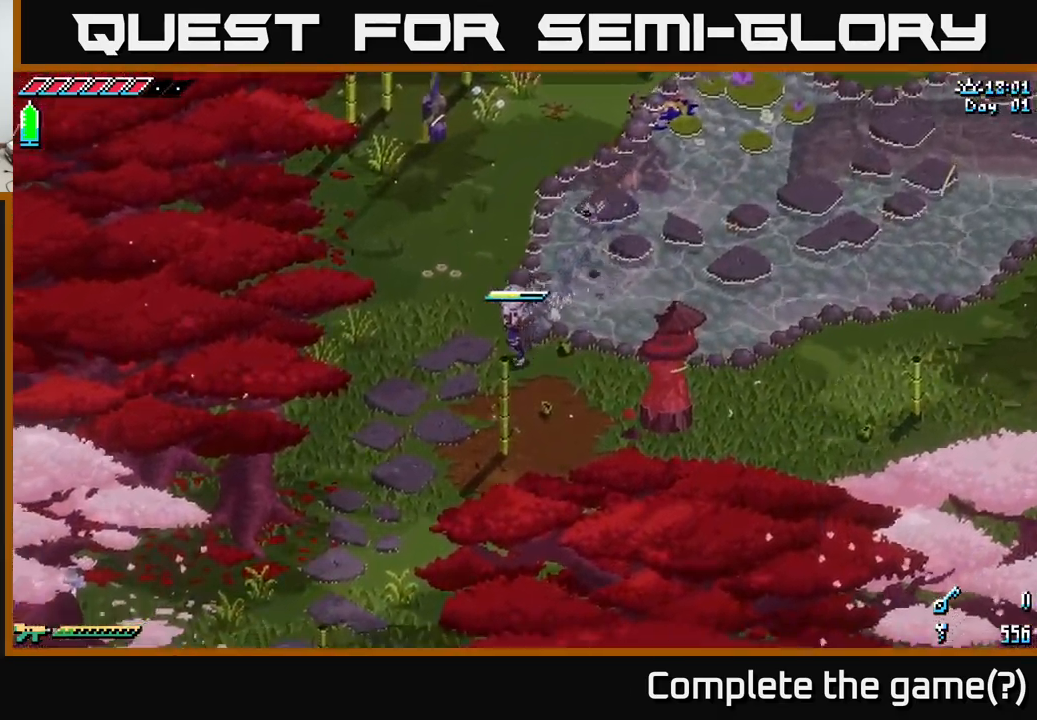
{"buttons": ["X"], "left_stick": "down-left", "right_stick": "center", "events": []}
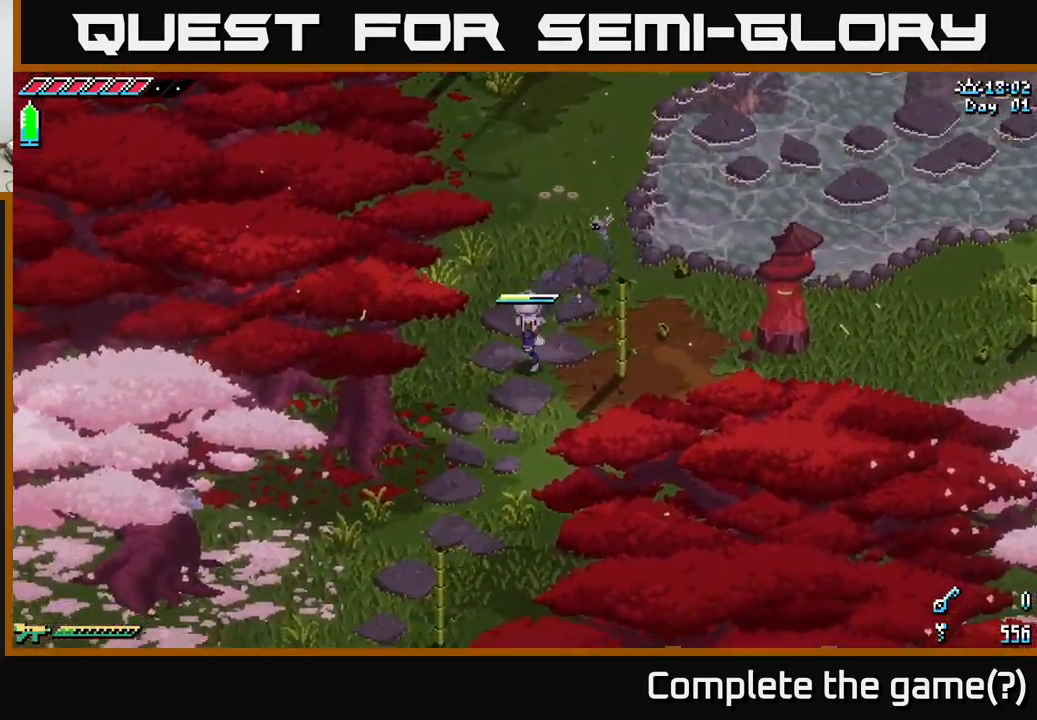
{"buttons": ["X"], "left_stick": "down-left", "right_stick": "center", "events": []}
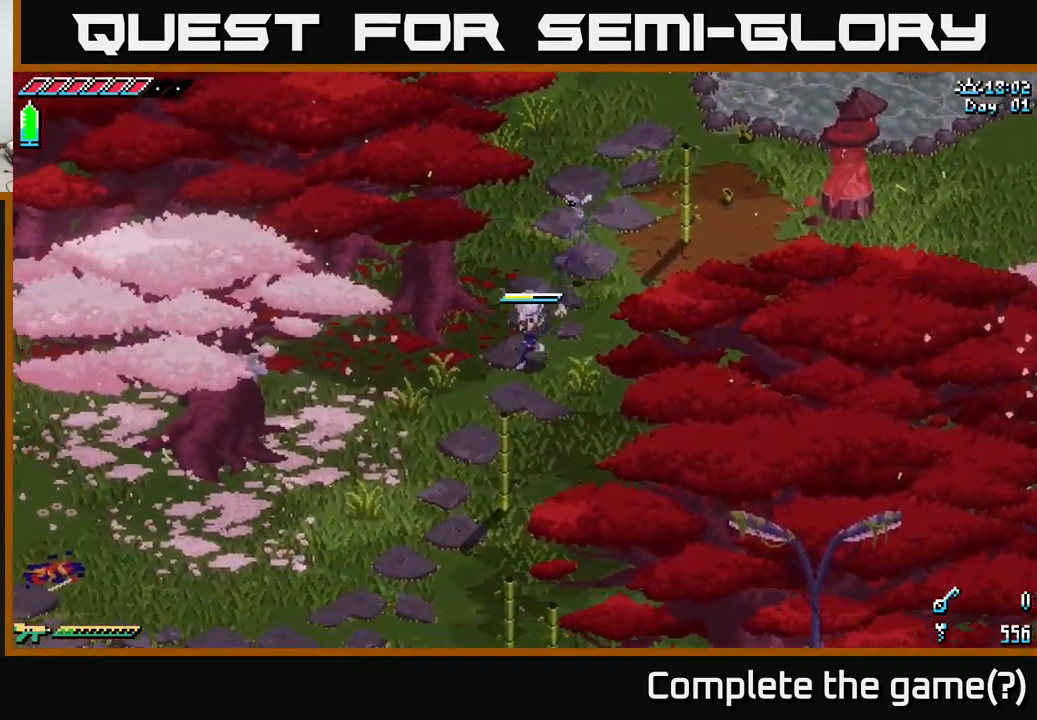
{"buttons": ["X"], "left_stick": "down-left", "right_stick": "center", "events": []}
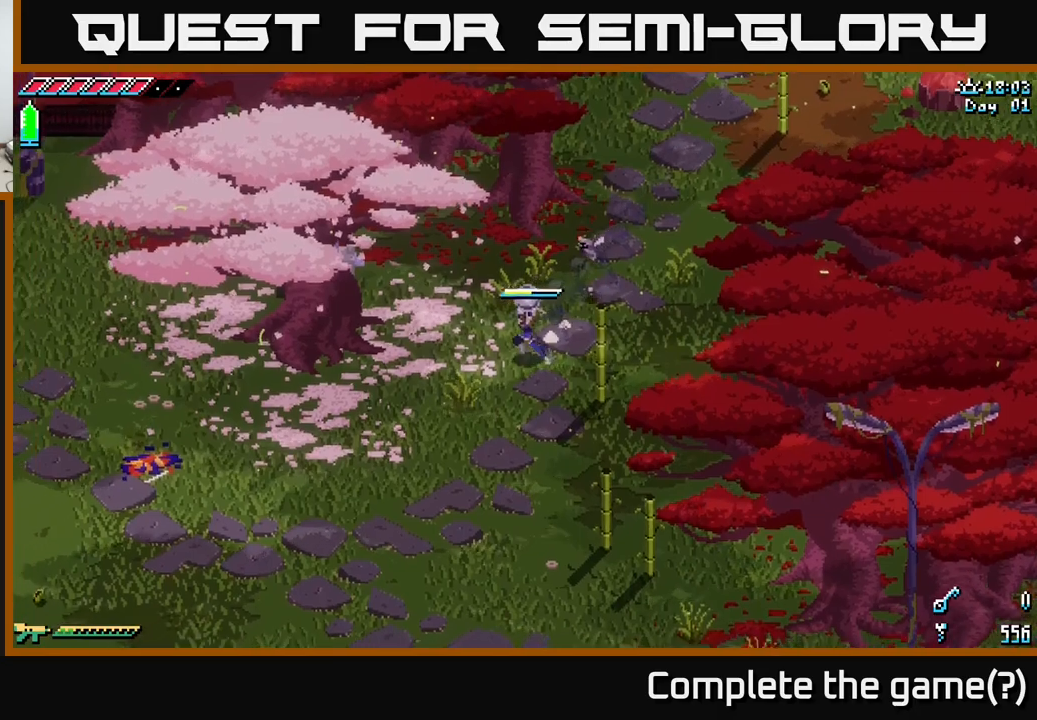
{"buttons": ["X"], "left_stick": "down-left", "right_stick": "center", "events": []}
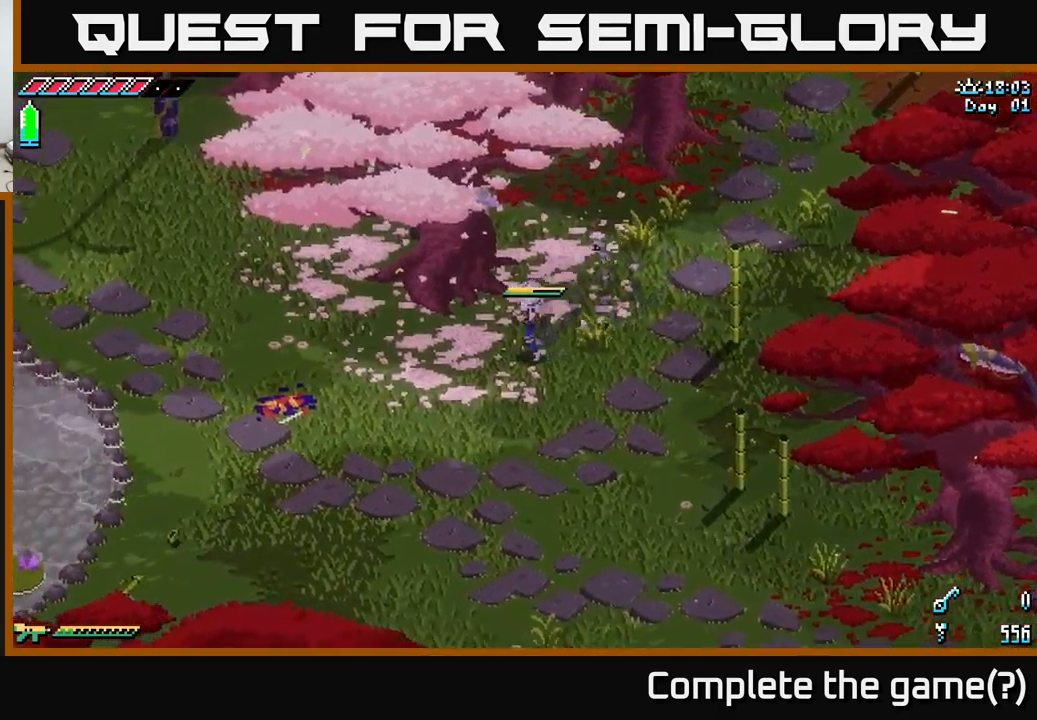
{"buttons": ["X"], "left_stick": "left", "right_stick": "center", "events": [[117, "left_stick", "left"]]}
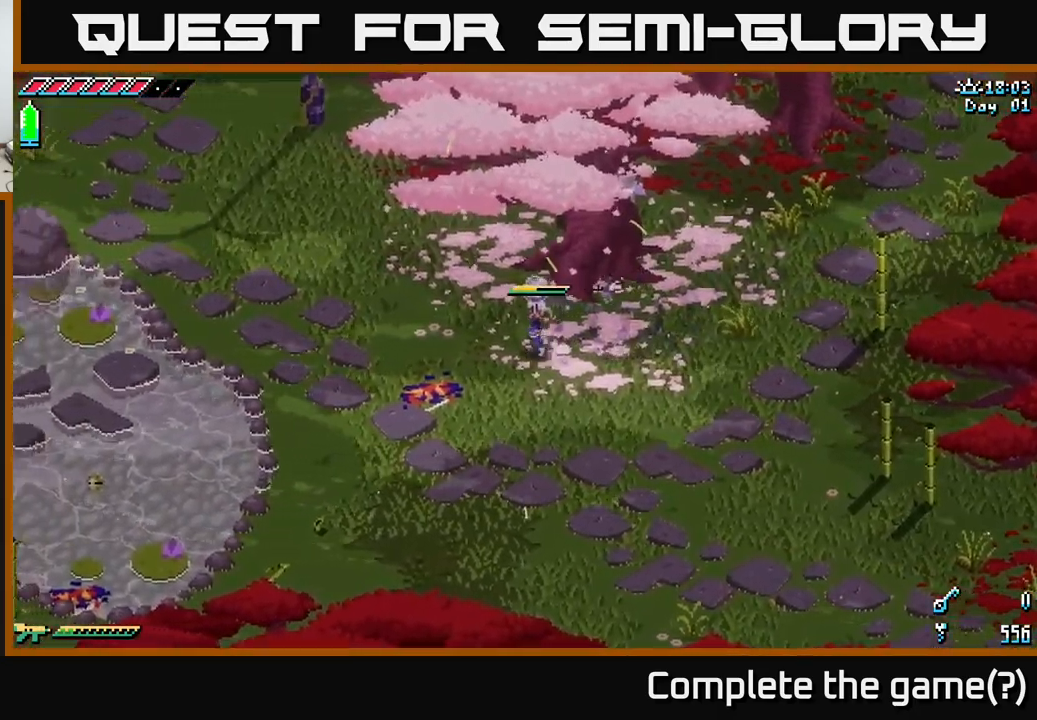
{"buttons": ["X"], "left_stick": "up-left", "right_stick": "center", "events": [[67, "left_stick", "up-left"]]}
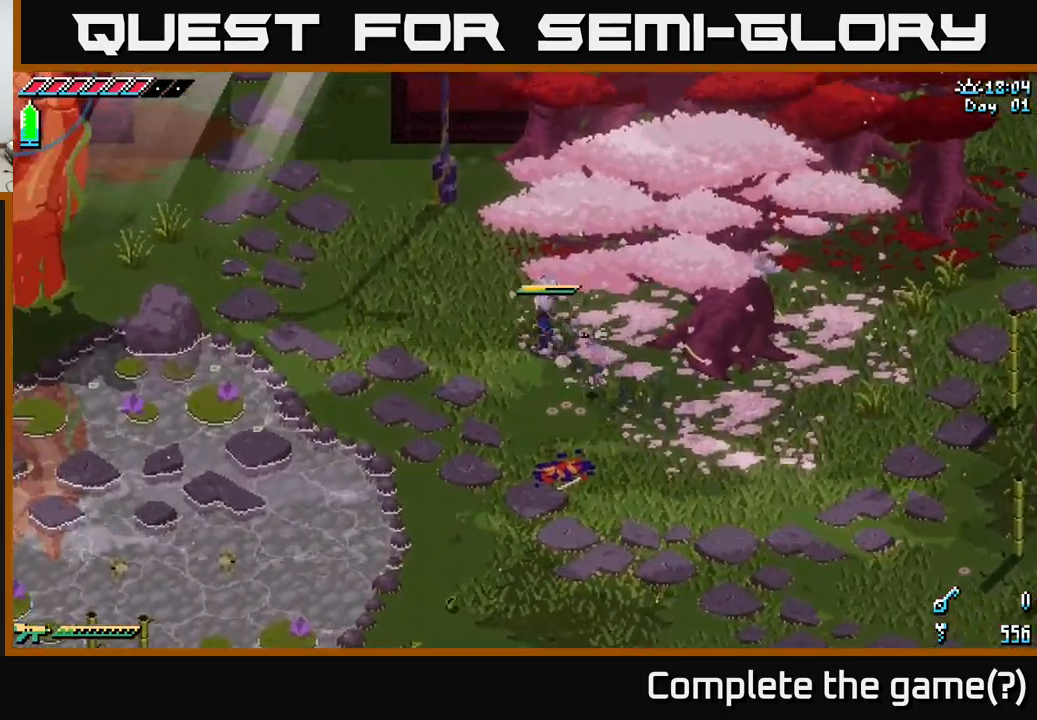
{"buttons": ["X"], "left_stick": "up-left", "right_stick": "center", "events": []}
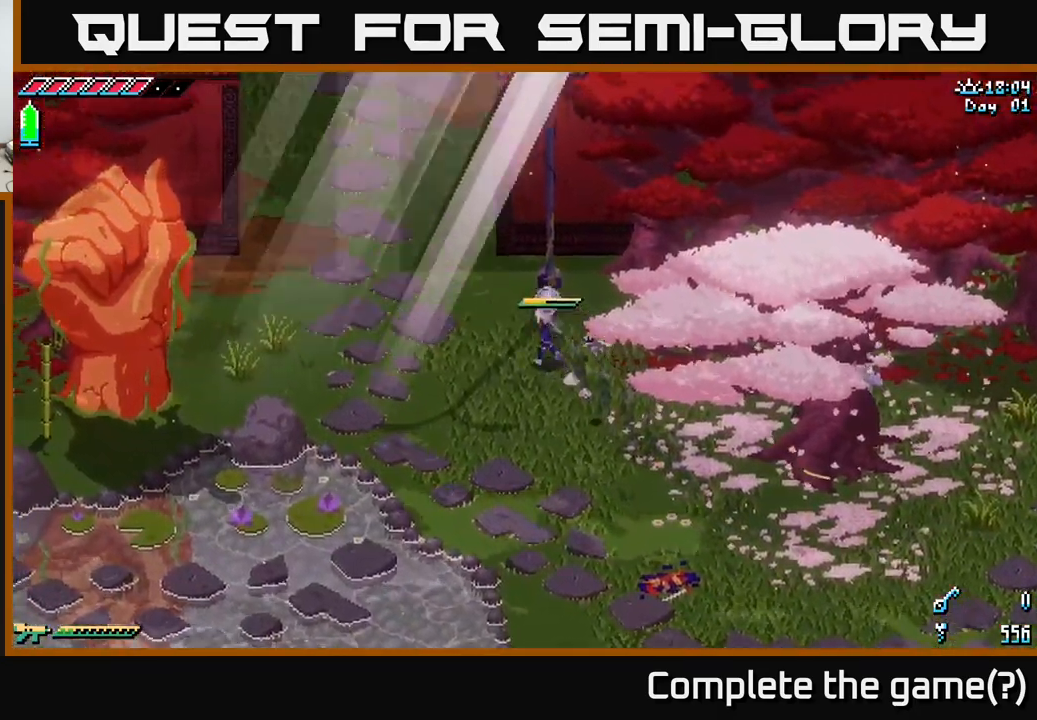
{"buttons": ["X"], "left_stick": "up", "right_stick": "center", "events": [[450, "left_stick", "up"]]}
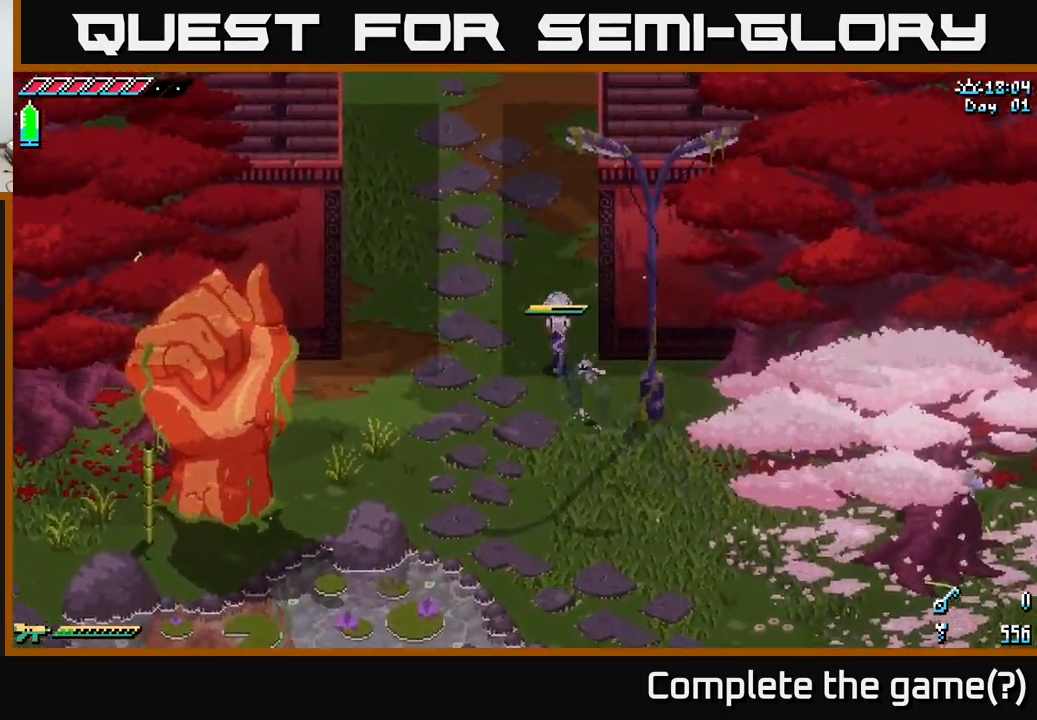
{"buttons": ["X"], "left_stick": "up", "right_stick": "center", "events": []}
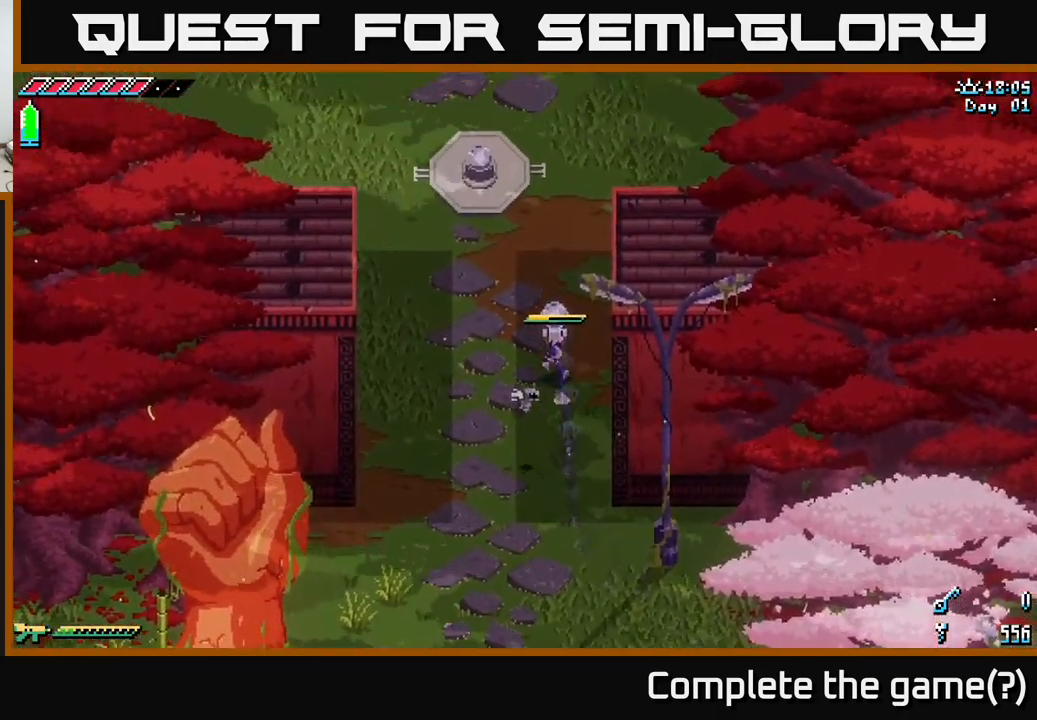
{"buttons": ["X"], "left_stick": "up-left", "right_stick": "center", "events": [[83, "left_stick", "up-left"]]}
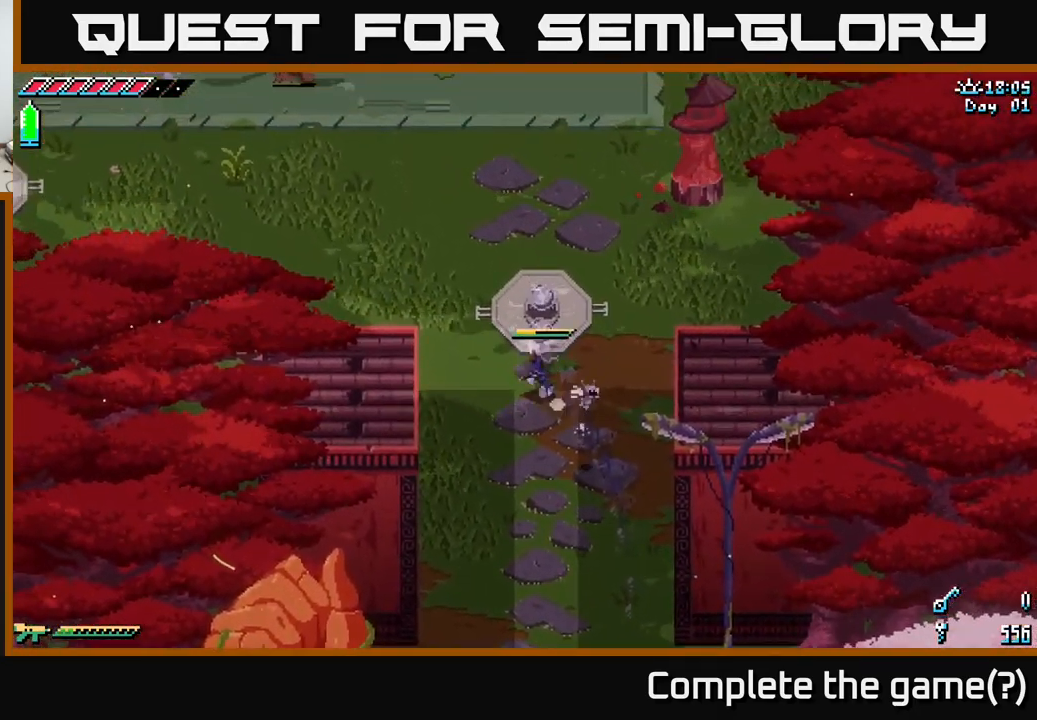
{"buttons": ["X"], "left_stick": "up-left", "right_stick": "center", "events": []}
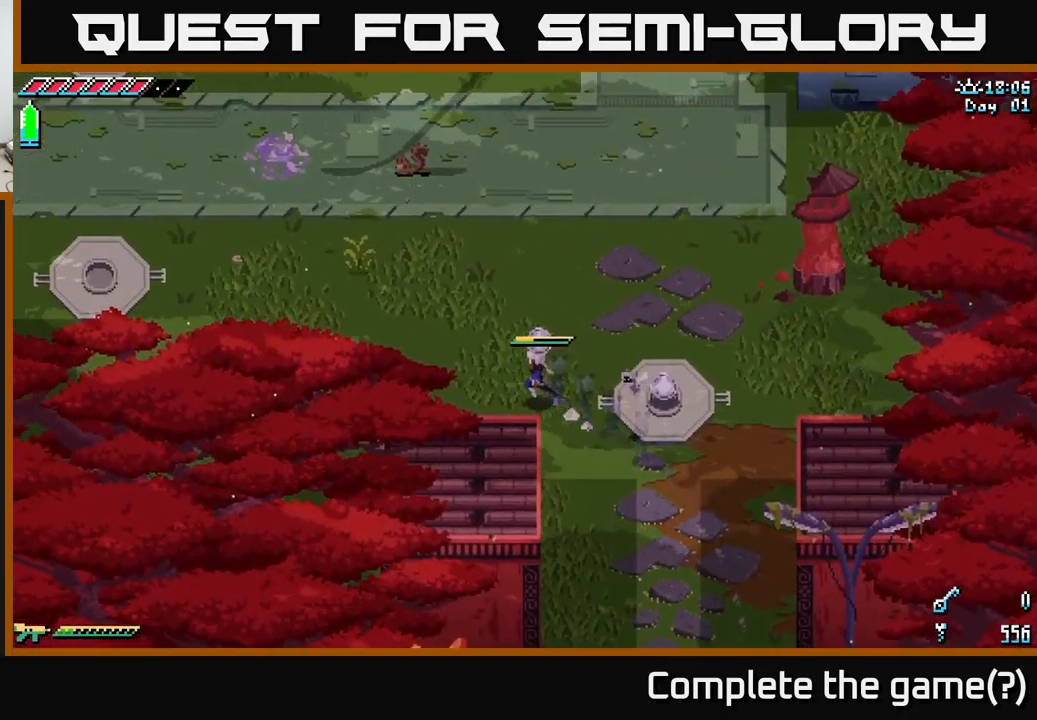
{"buttons": ["X"], "left_stick": "up-left", "right_stick": "center", "events": []}
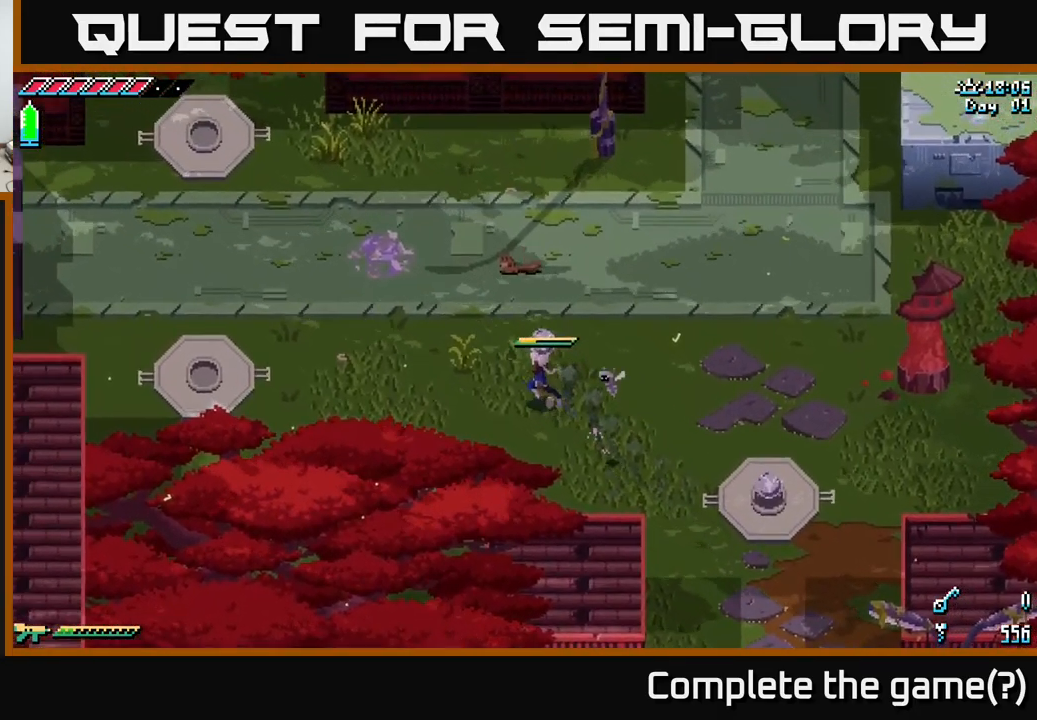
{"buttons": ["X"], "left_stick": "left", "right_stick": "center", "events": [[183, "left_stick", "left"]]}
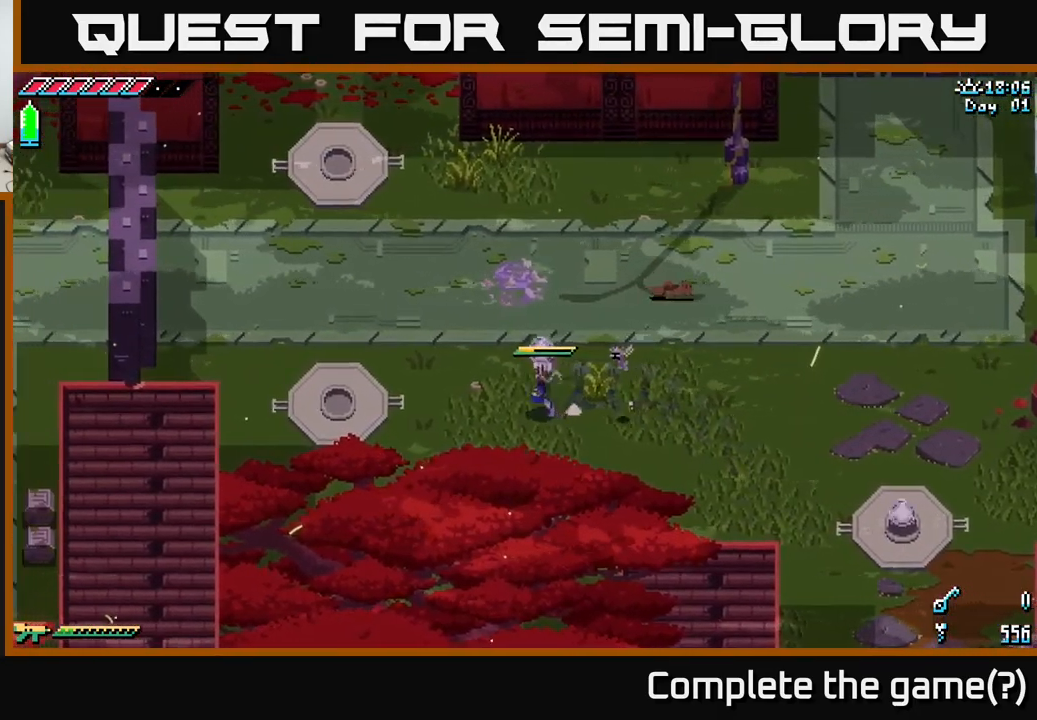
{"buttons": [], "left_stick": "left", "right_stick": "center", "events": [[484, "X", "up"]]}
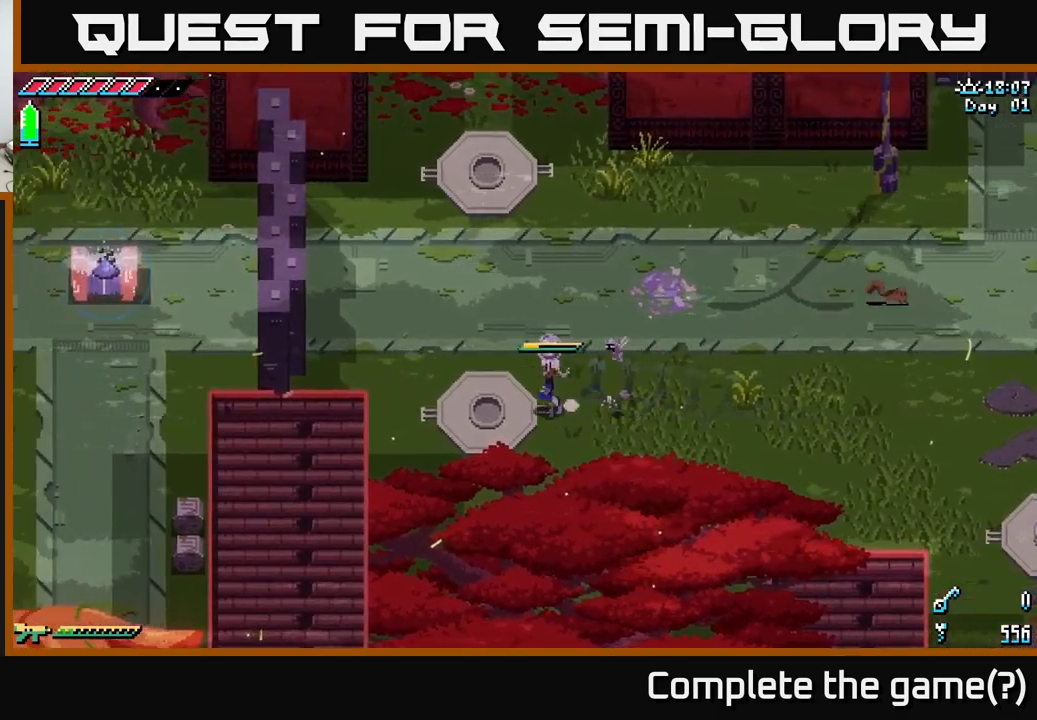
{"buttons": ["X"], "left_stick": "right", "right_stick": "center", "events": [[134, "Y", "down"], [150, "left_stick", "center"], [217, "Y", "up"], [284, "left_stick", "right"], [384, "X", "down"]]}
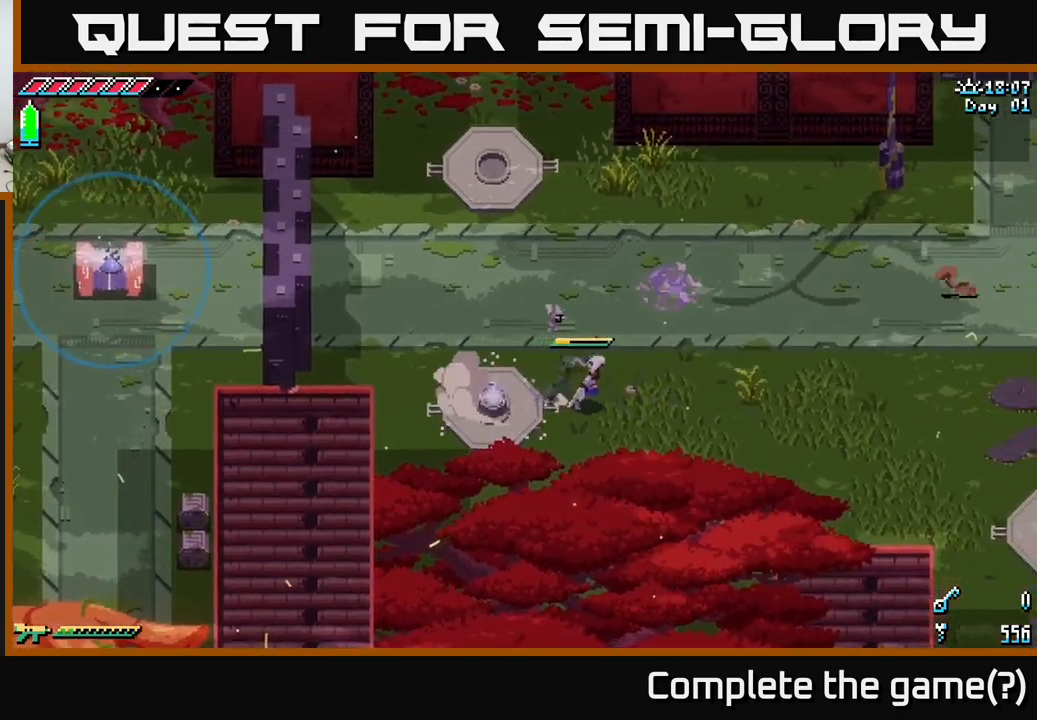
{"buttons": ["X"], "left_stick": "right", "right_stick": "center", "events": []}
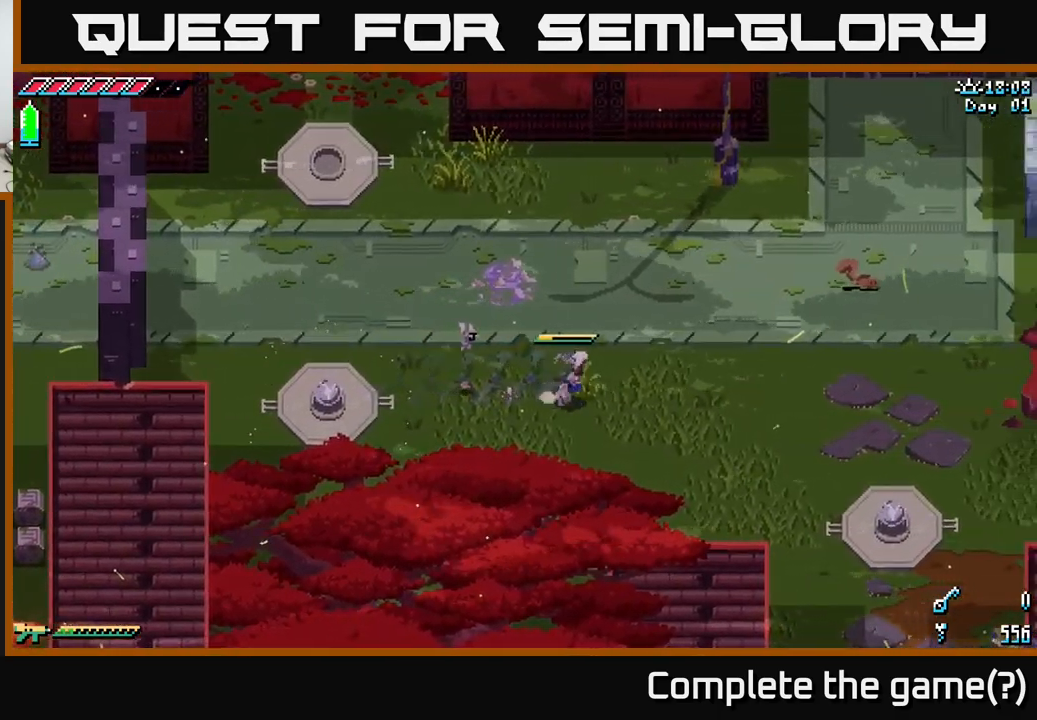
{"buttons": ["X"], "left_stick": "down-right", "right_stick": "center", "events": [[267, "left_stick", "down-right"]]}
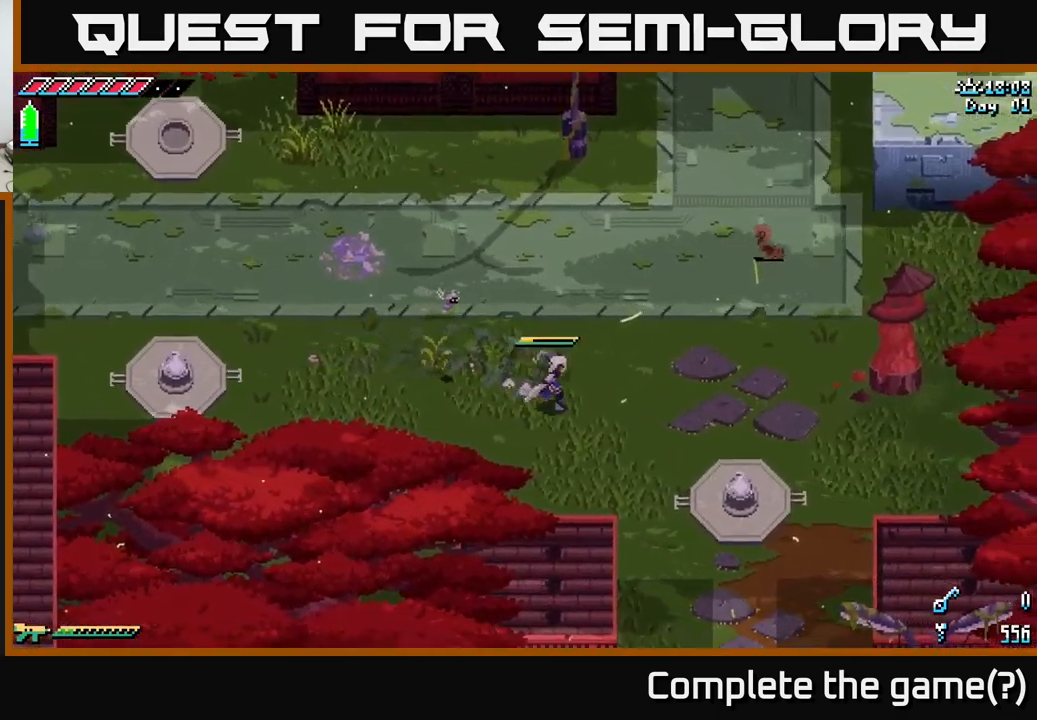
{"buttons": ["X"], "left_stick": "down-right", "right_stick": "center", "events": []}
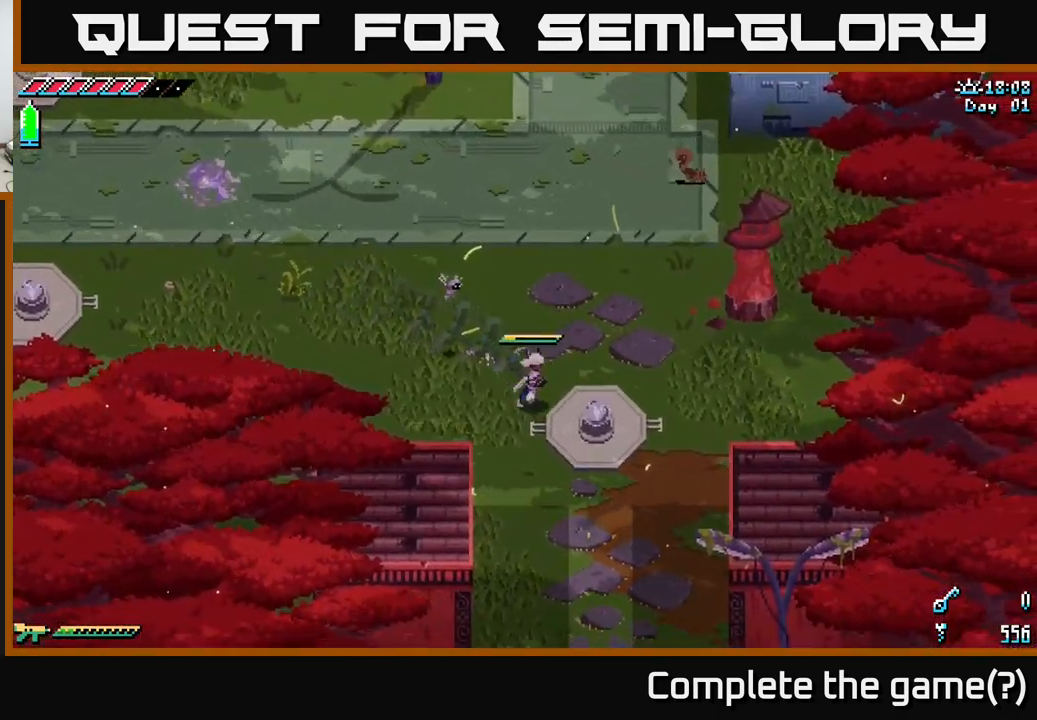
{"buttons": [], "left_stick": "up-right", "right_stick": "center", "events": [[17, "X", "up"], [150, "Y", "down"], [267, "Y", "up"], [267, "left_stick", "right"], [384, "left_stick", "up"], [484, "left_stick", "up-right"]]}
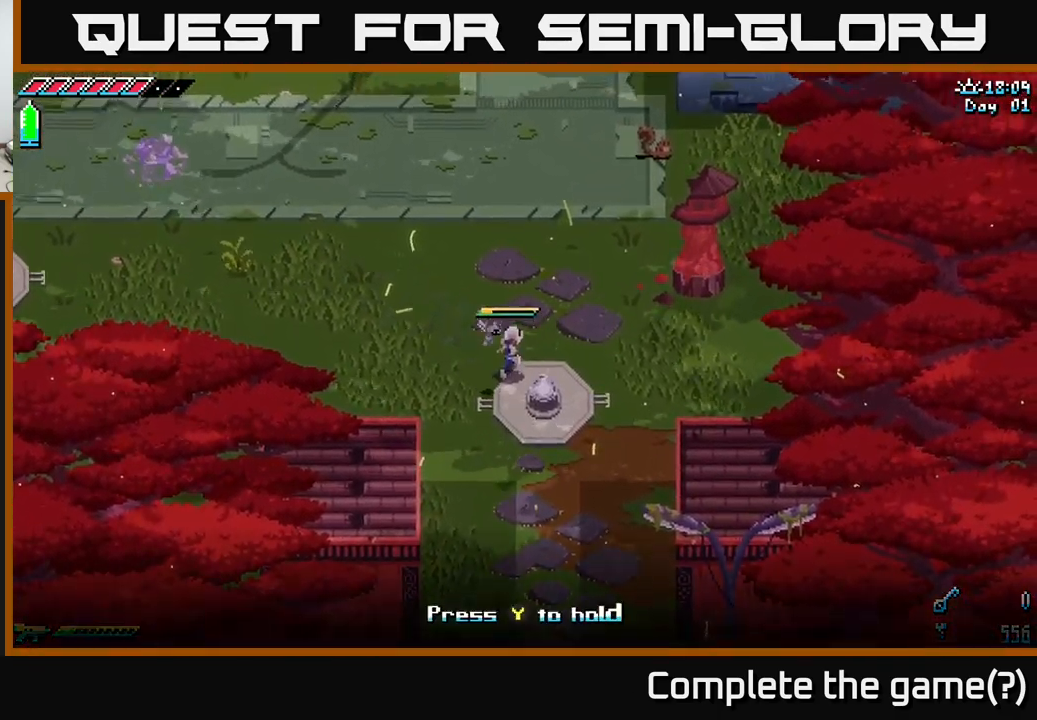
{"buttons": ["X"], "left_stick": "up-left", "right_stick": "center", "events": [[17, "left_stick", "right"], [50, "Y", "down"], [84, "left_stick", "down-right"], [150, "Y", "up"], [317, "left_stick", "center"], [367, "left_stick", "up-left"], [400, "X", "down"]]}
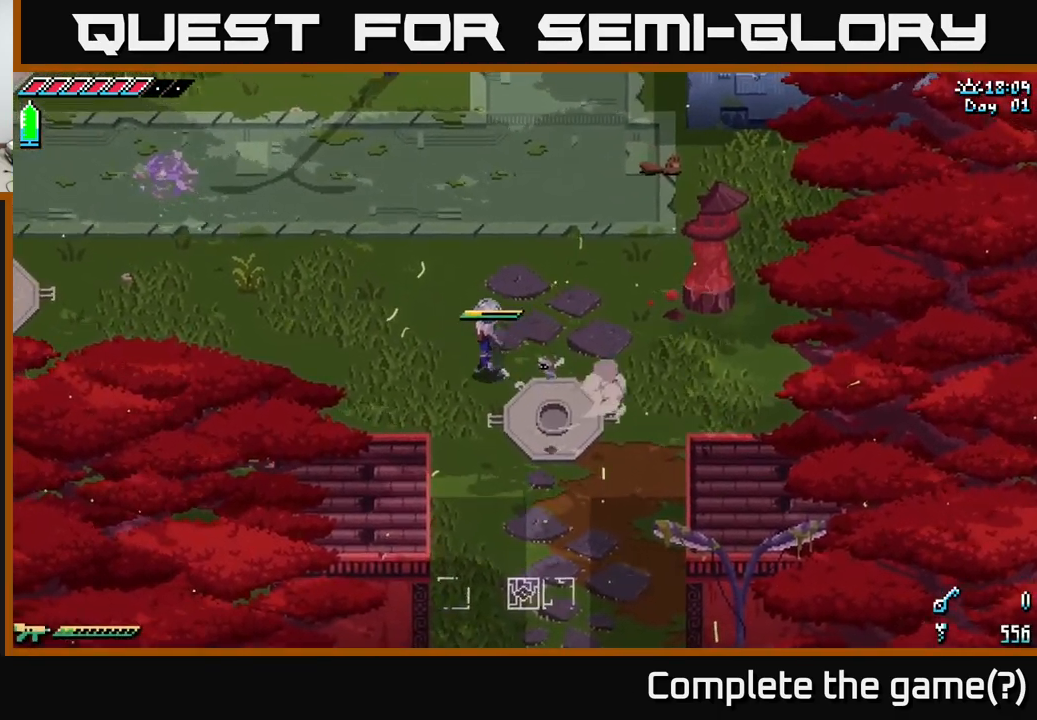
{"buttons": ["X"], "left_stick": "up-left", "right_stick": "center", "events": []}
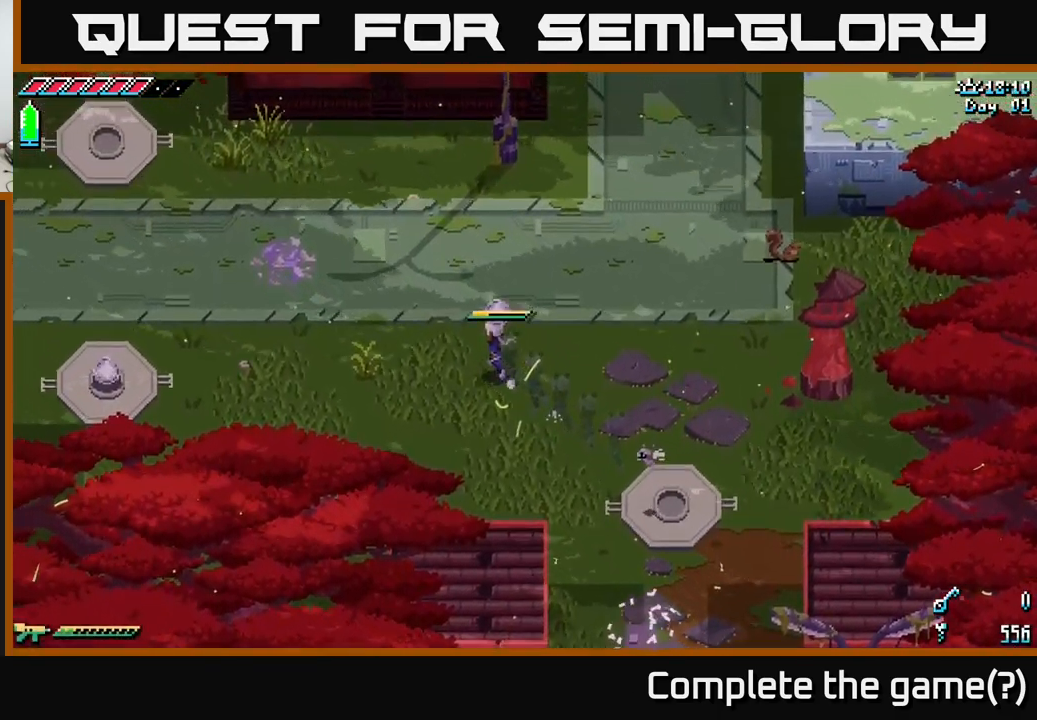
{"buttons": ["X"], "left_stick": "up-left", "right_stick": "center", "events": []}
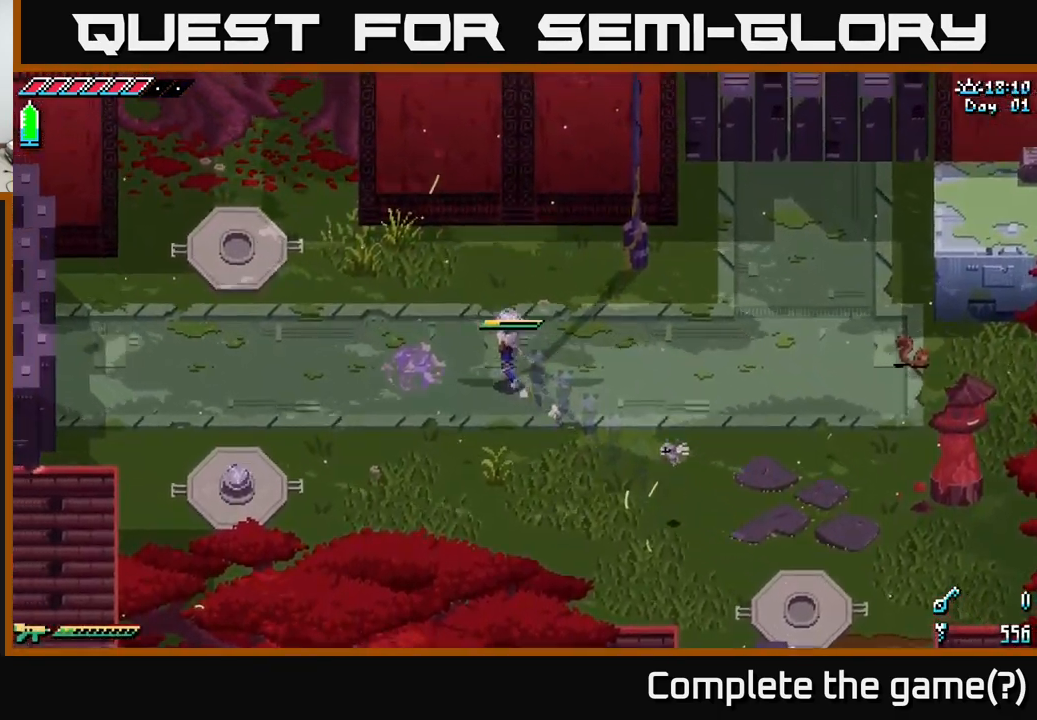
{"buttons": ["X"], "left_stick": "up-left", "right_stick": "center", "events": []}
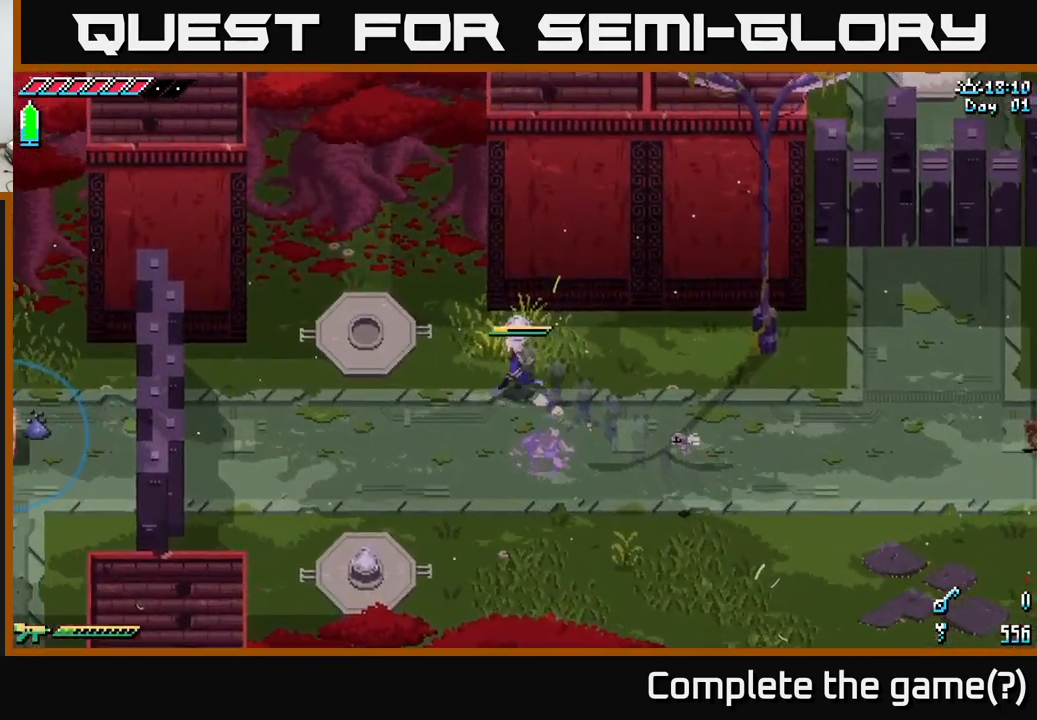
{"buttons": [], "left_stick": "left", "right_stick": "center", "events": [[383, "X", "up"], [416, "left_stick", "left"]]}
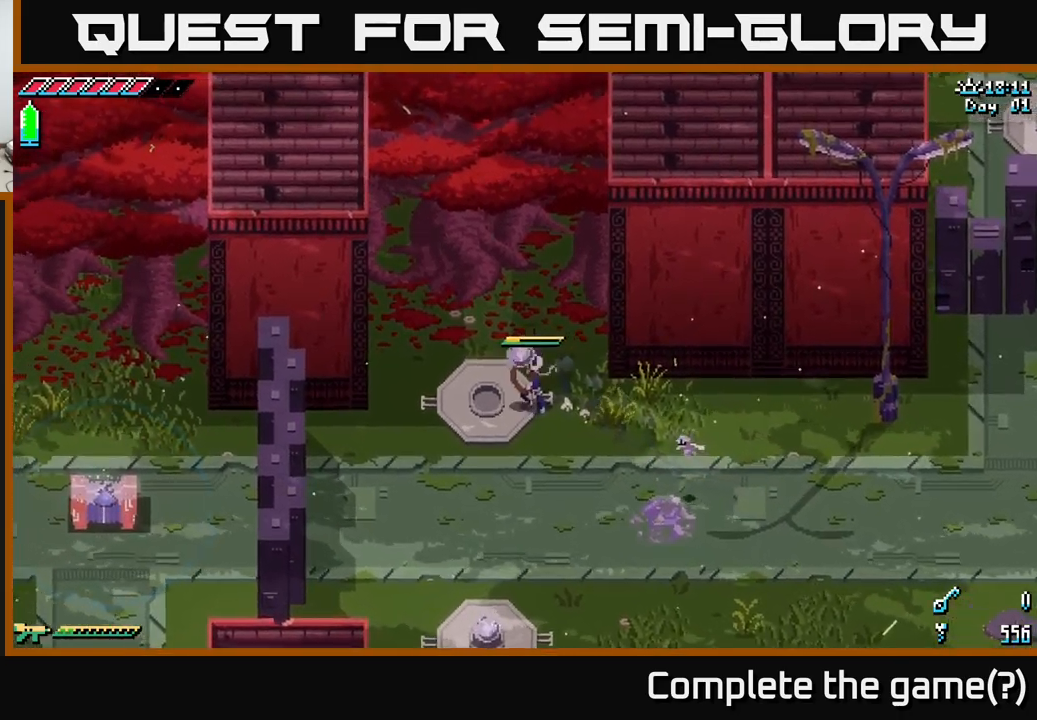
{"buttons": ["X"], "left_stick": "down-left", "right_stick": "center", "events": [[16, "Y", "down"], [66, "left_stick", "center"], [133, "Y", "up"], [216, "left_stick", "down-left"], [283, "X", "down"]]}